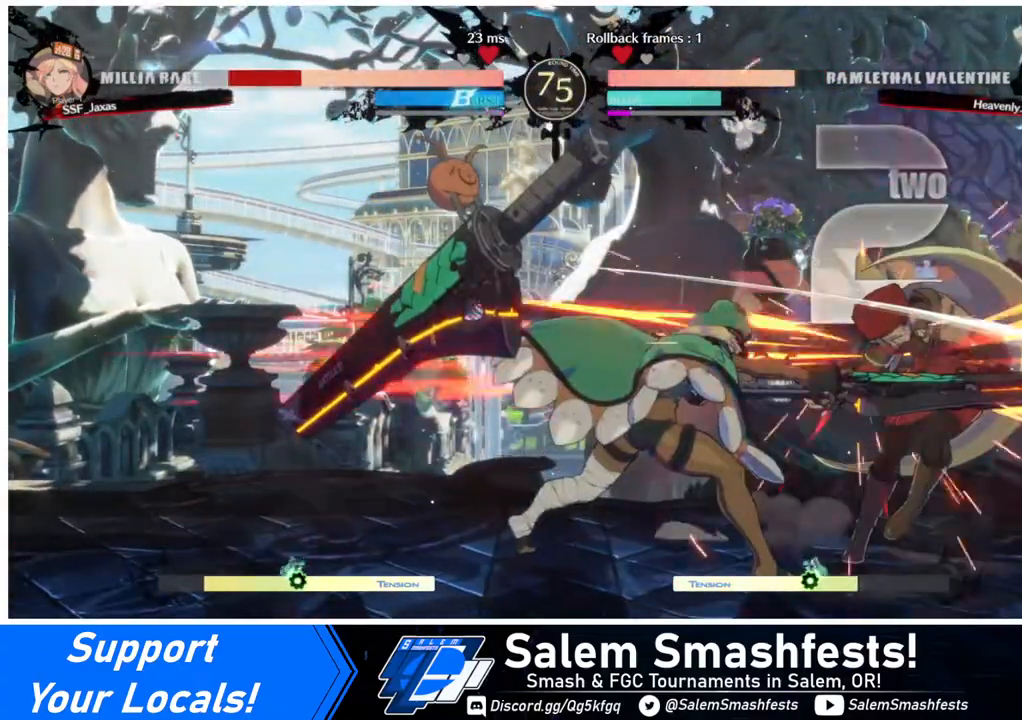
Gameplay with a controller (arcade stick); each line is a JSON object with the inputs held at the frame after it. "events" lists button and stick changes between this image and that frame as [ms after this image, input, new state], when the widget could be followed in between. Not read: L3 R3.
{"buttons": ["DPAD_DOWN", "DPAD_RIGHT"], "events": []}
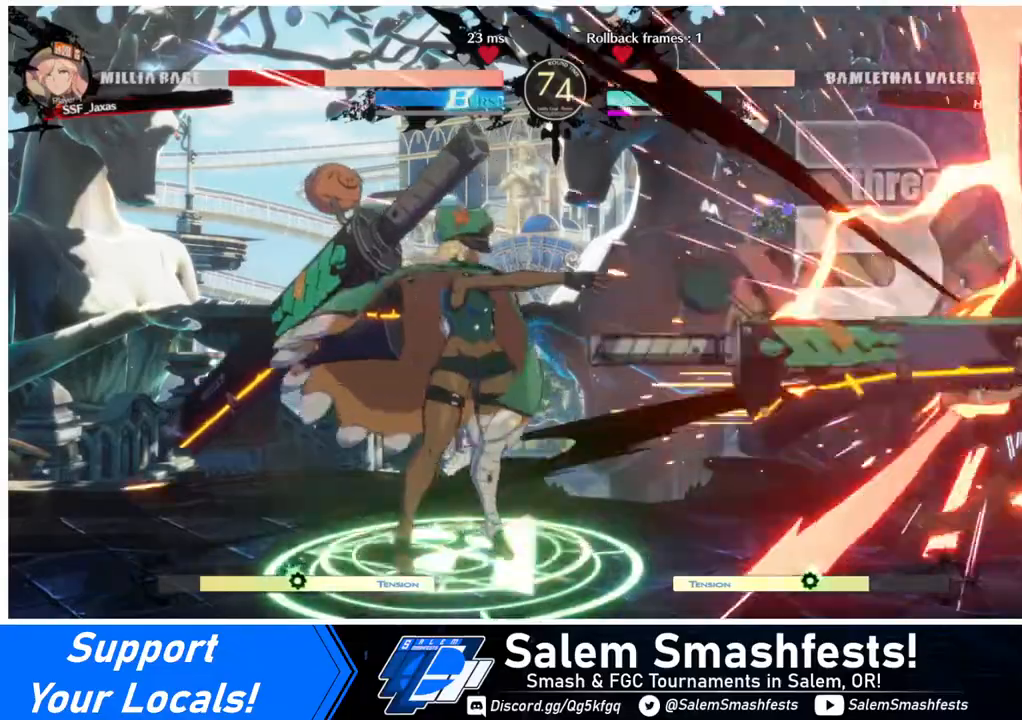
{"buttons": ["DPAD_RIGHT"], "events": [[400, "DPAD_DOWN", "up"]]}
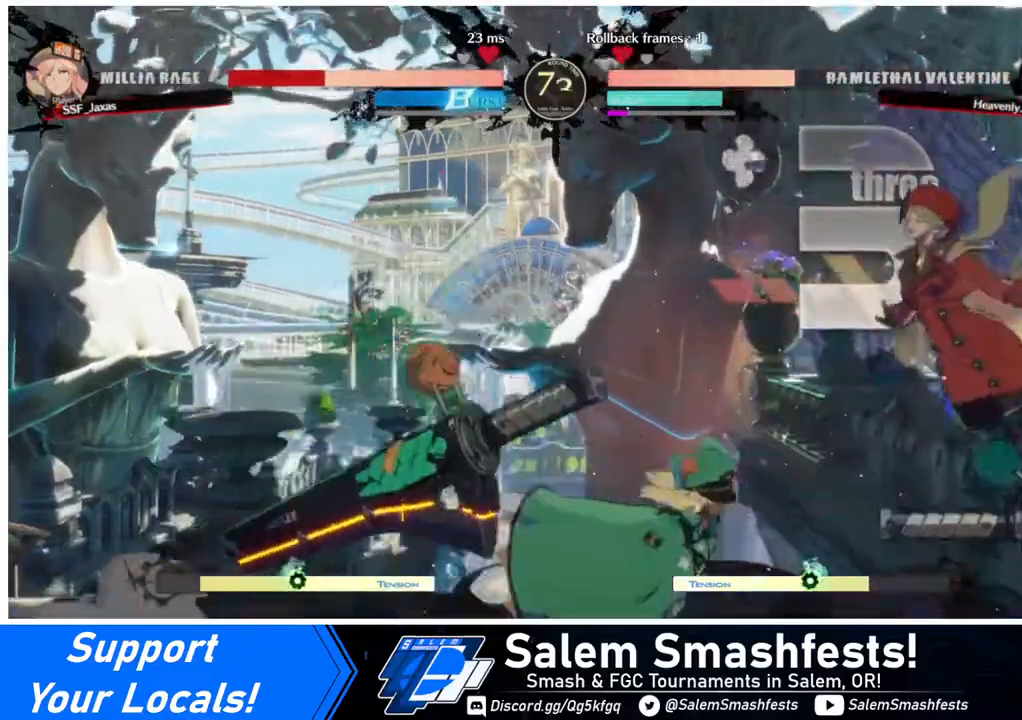
{"buttons": ["DPAD_RIGHT"], "events": [[280, "R2", "down"], [280, "SQUARE", "down"], [400, "R2", "up"], [440, "SQUARE", "up"]]}
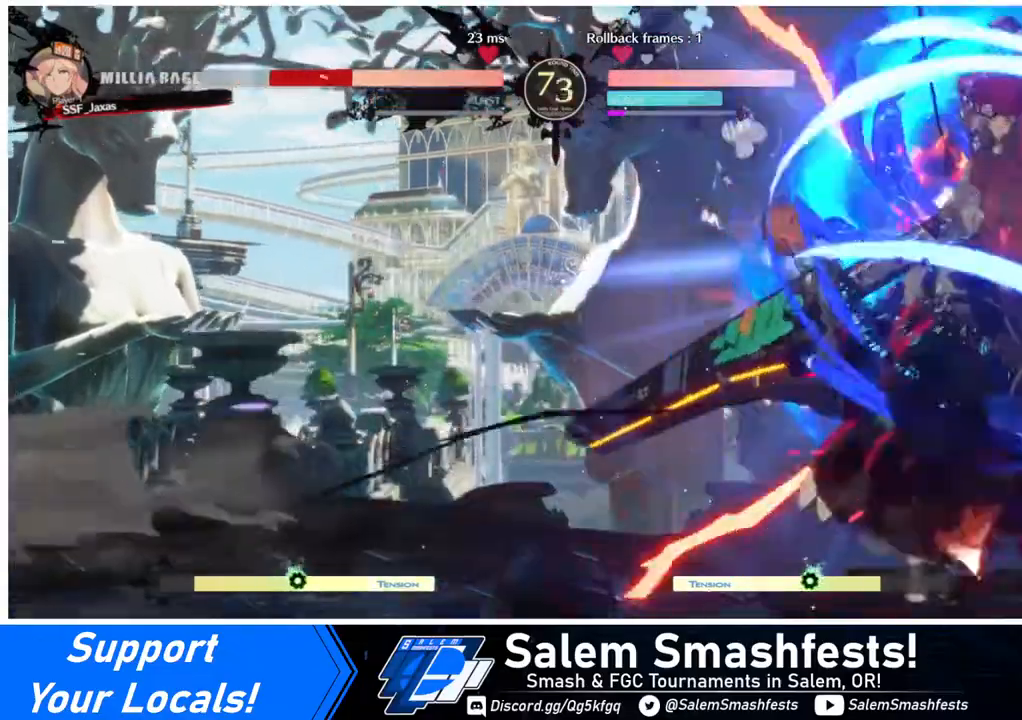
{"buttons": ["DPAD_LEFT"], "events": [[160, "DPAD_DOWN", "down"], [320, "DPAD_RIGHT", "up"], [400, "DPAD_DOWN", "up"], [400, "DPAD_LEFT", "down"]]}
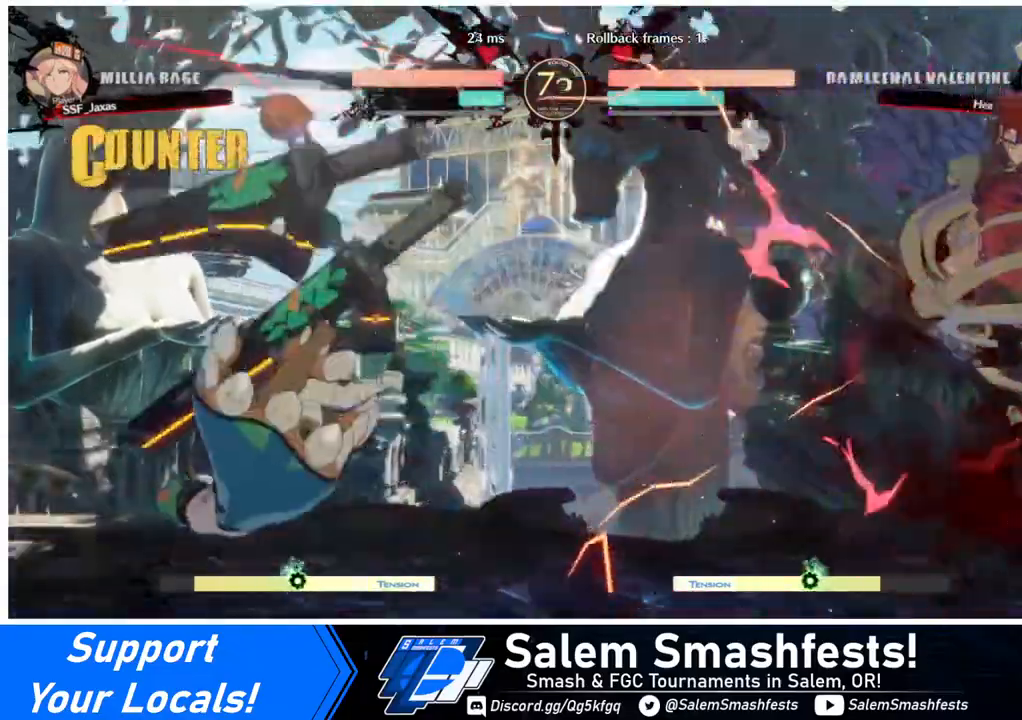
{"buttons": ["DPAD_LEFT"], "events": [[40, "DPAD_LEFT", "up"], [360, "DPAD_LEFT", "down"], [440, "DPAD_LEFT", "up"], [480, "DPAD_LEFT", "down"]]}
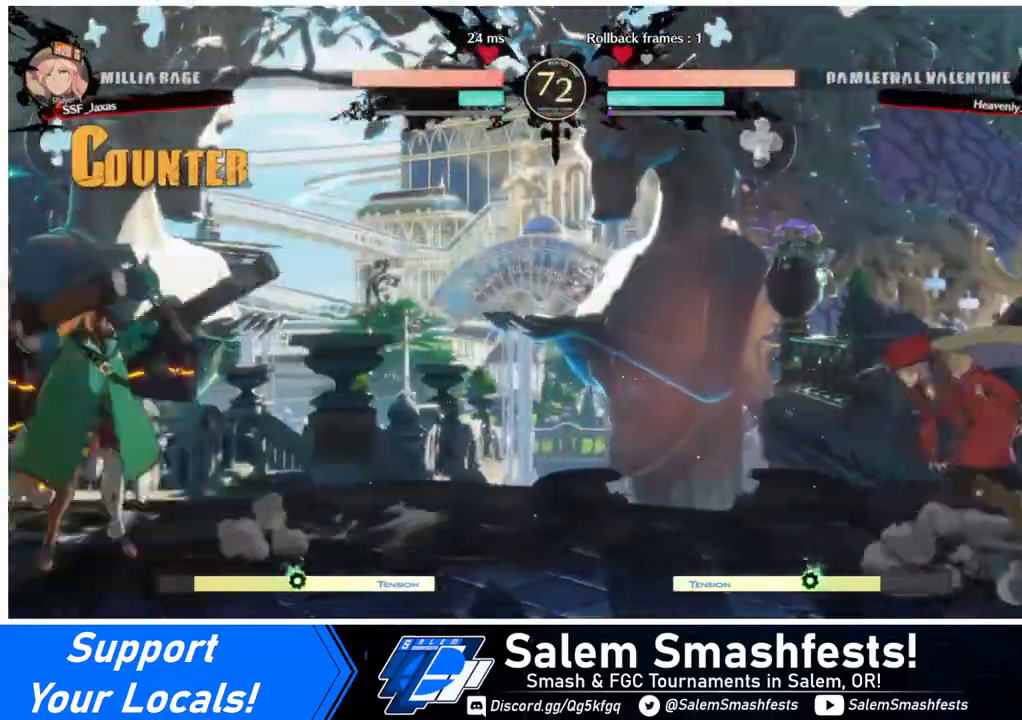
{"buttons": [], "events": [[200, "DPAD_DOWN", "down"], [240, "DPAD_LEFT", "up"], [280, "DPAD_DOWN", "up"], [280, "DPAD_LEFT", "down"], [280, "DPAD_UP", "down"], [360, "DPAD_UP", "up"], [480, "DPAD_LEFT", "up"]]}
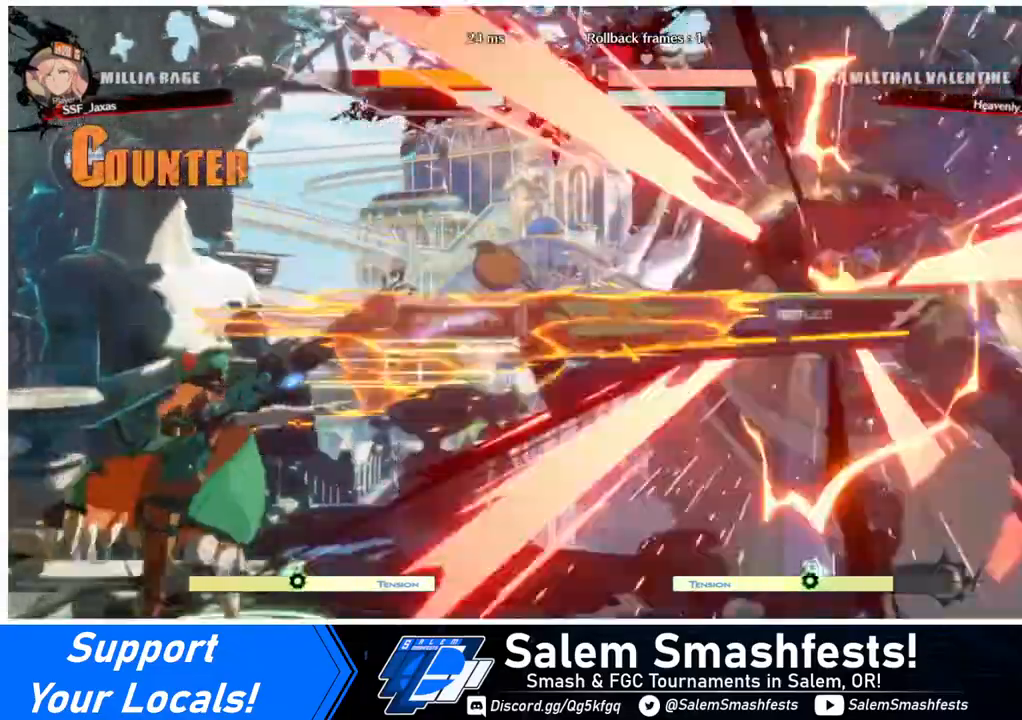
{"buttons": ["DPAD_RIGHT"], "events": [[440, "DPAD_RIGHT", "down"]]}
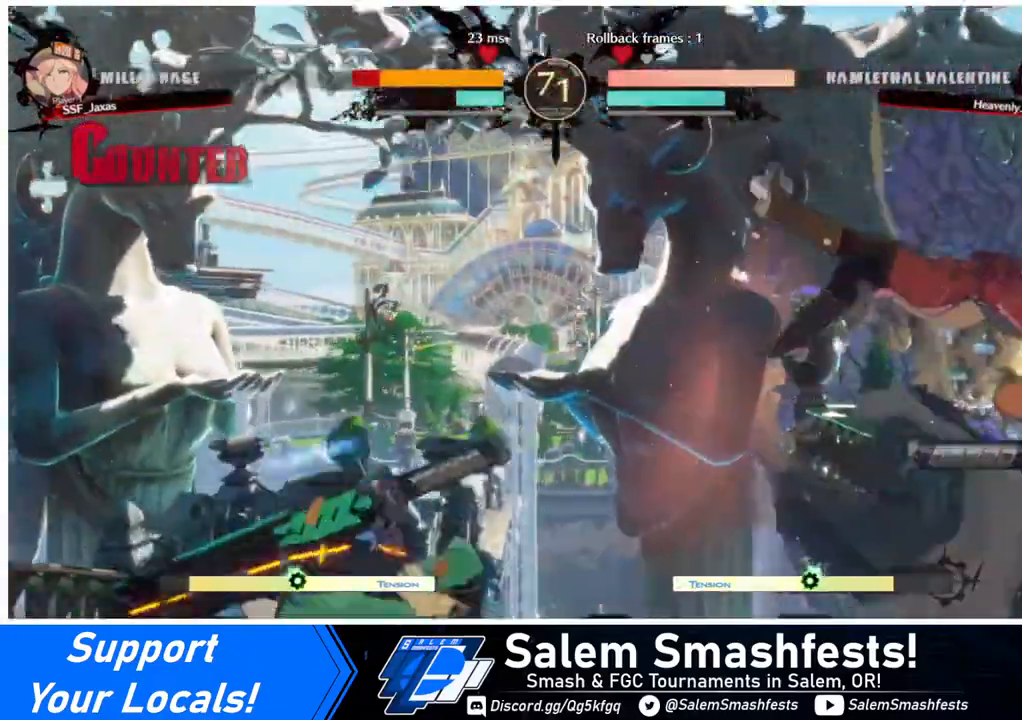
{"buttons": ["DPAD_DOWN", "DPAD_RIGHT"], "events": [[80, "DPAD_DOWN", "down"], [240, "SQUARE", "down"], [360, "SQUARE", "up"]]}
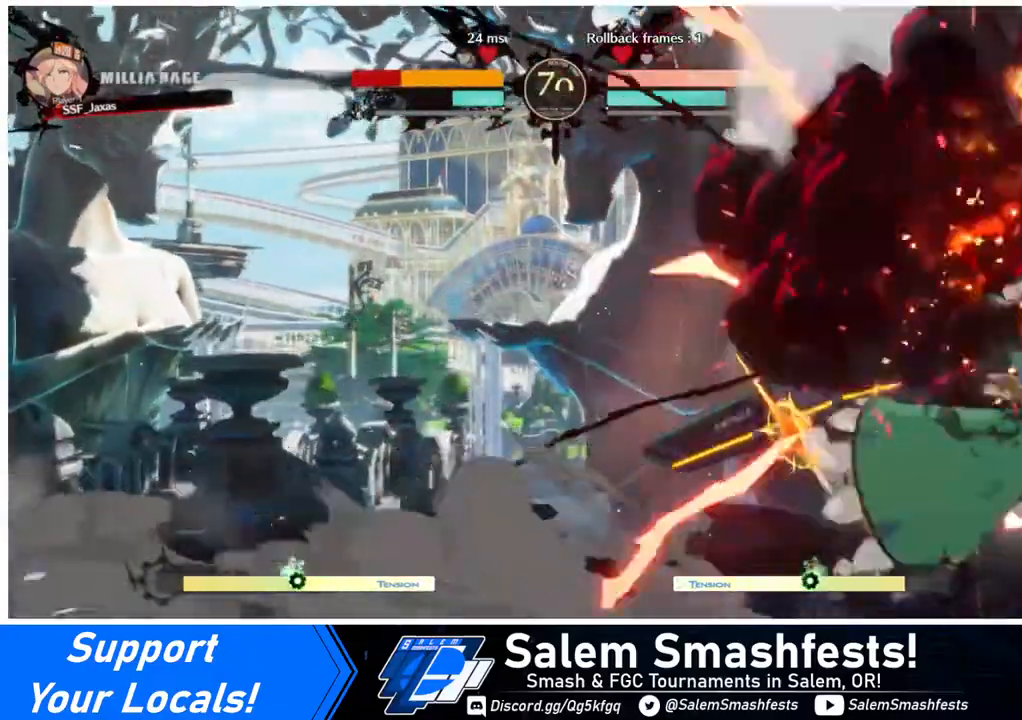
{"buttons": ["DPAD_RIGHT"], "events": [[240, "DPAD_DOWN", "up"]]}
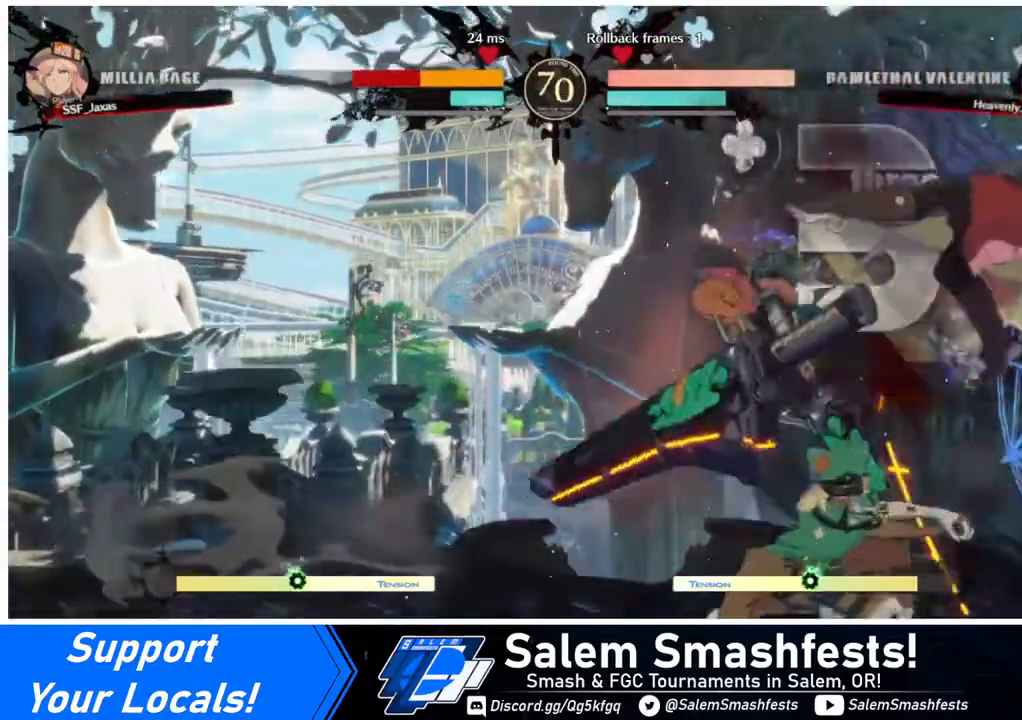
{"buttons": ["DPAD_DOWN", "DPAD_RIGHT"], "events": [[120, "DPAD_DOWN", "down"]]}
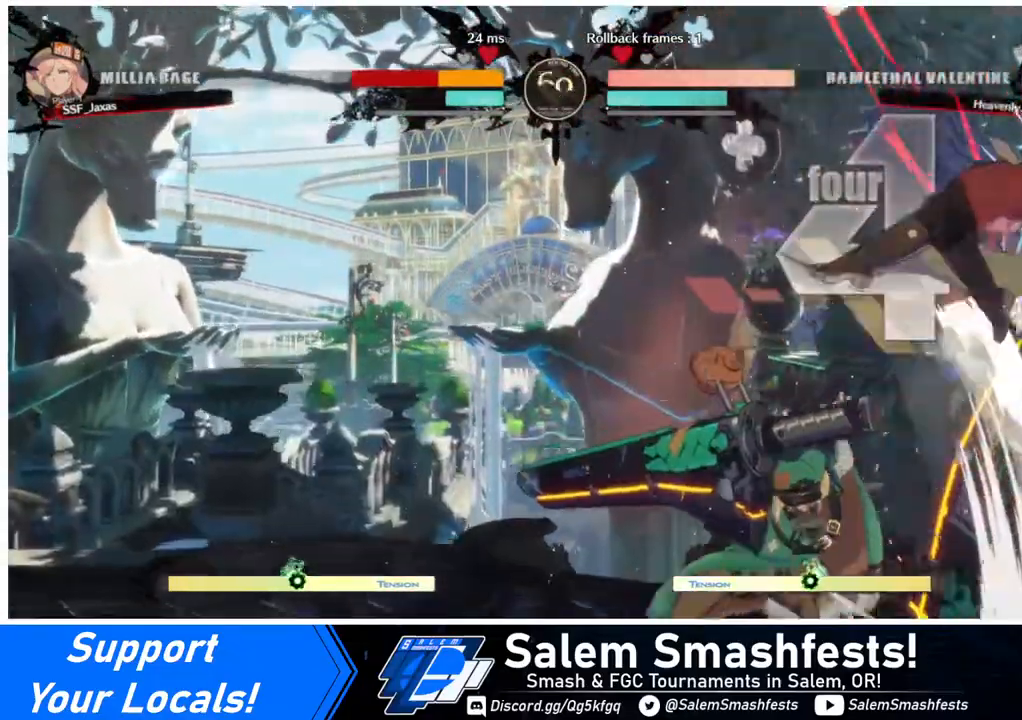
{"buttons": ["DPAD_DOWN", "DPAD_RIGHT"], "events": []}
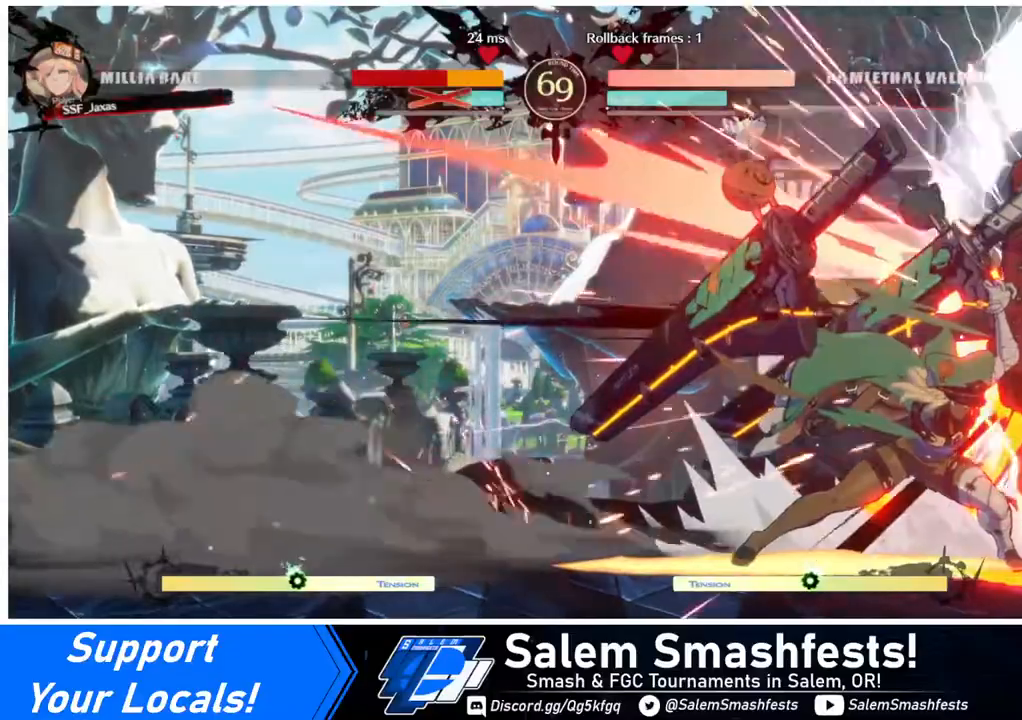
{"buttons": ["DPAD_DOWN", "DPAD_RIGHT"], "events": []}
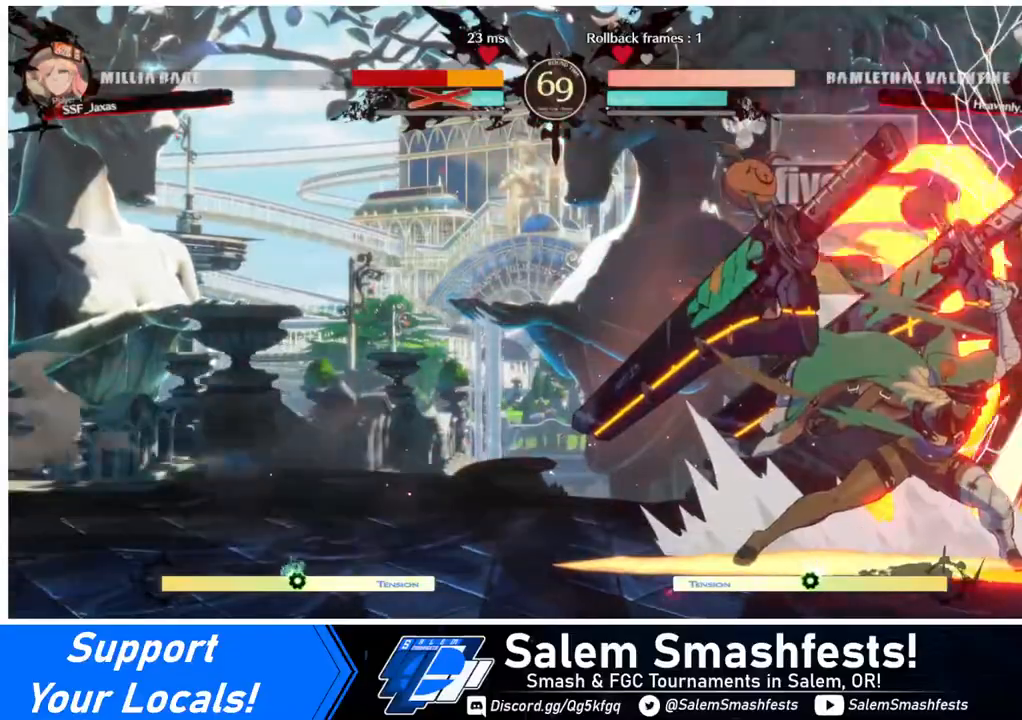
{"buttons": ["DPAD_DOWN", "DPAD_RIGHT"], "events": []}
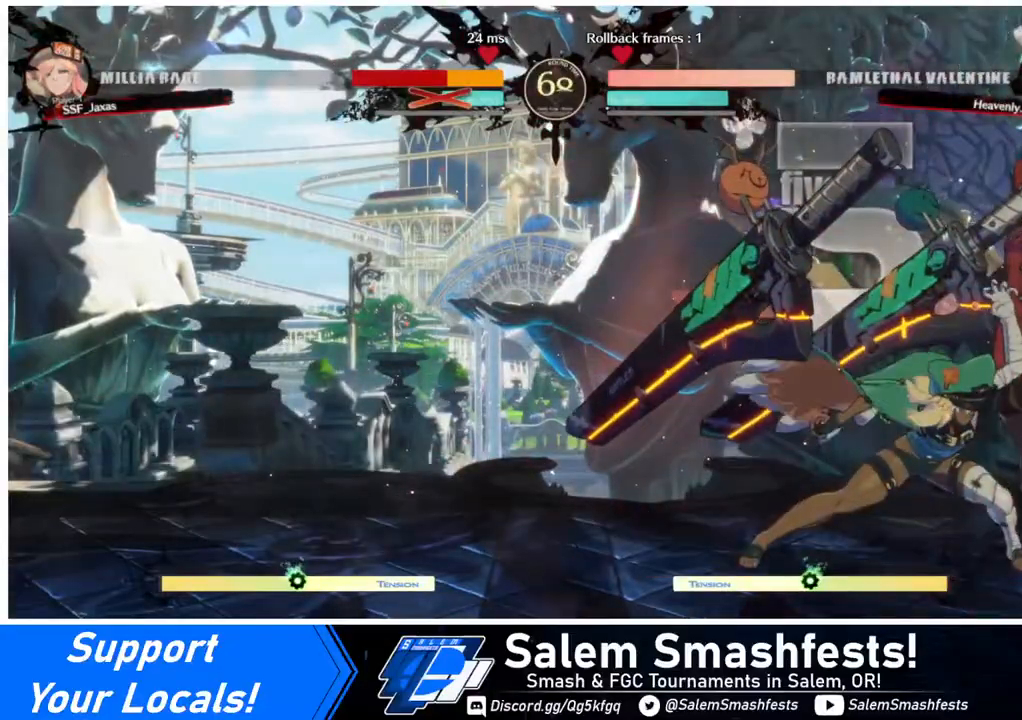
{"buttons": ["DPAD_DOWN", "DPAD_RIGHT"], "events": []}
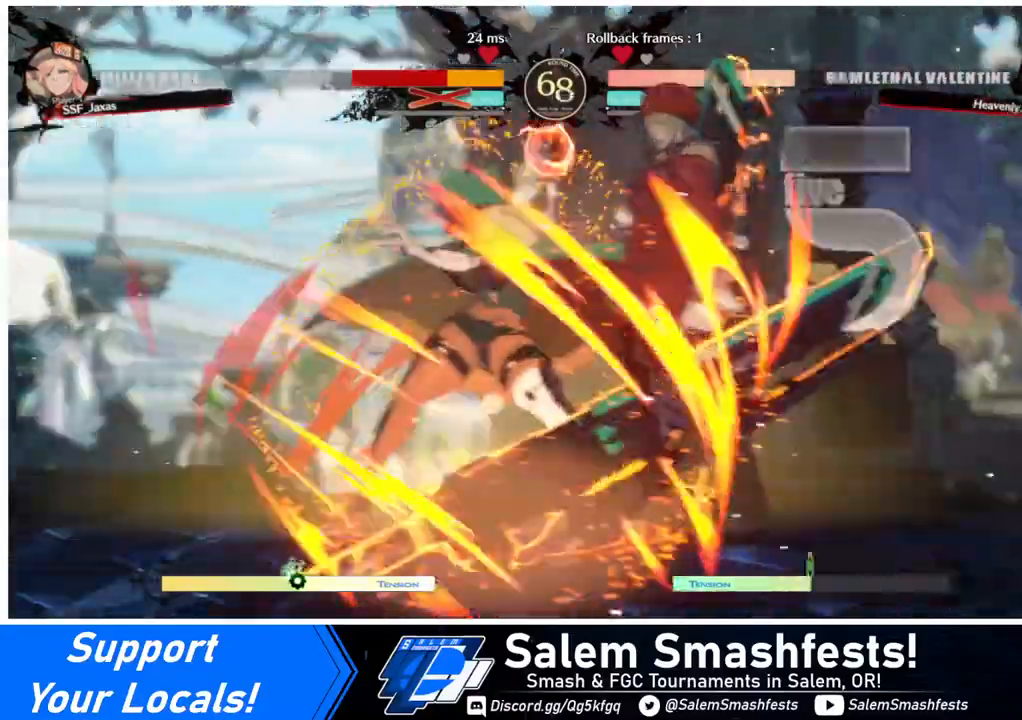
{"buttons": ["DPAD_DOWN", "DPAD_RIGHT"], "events": []}
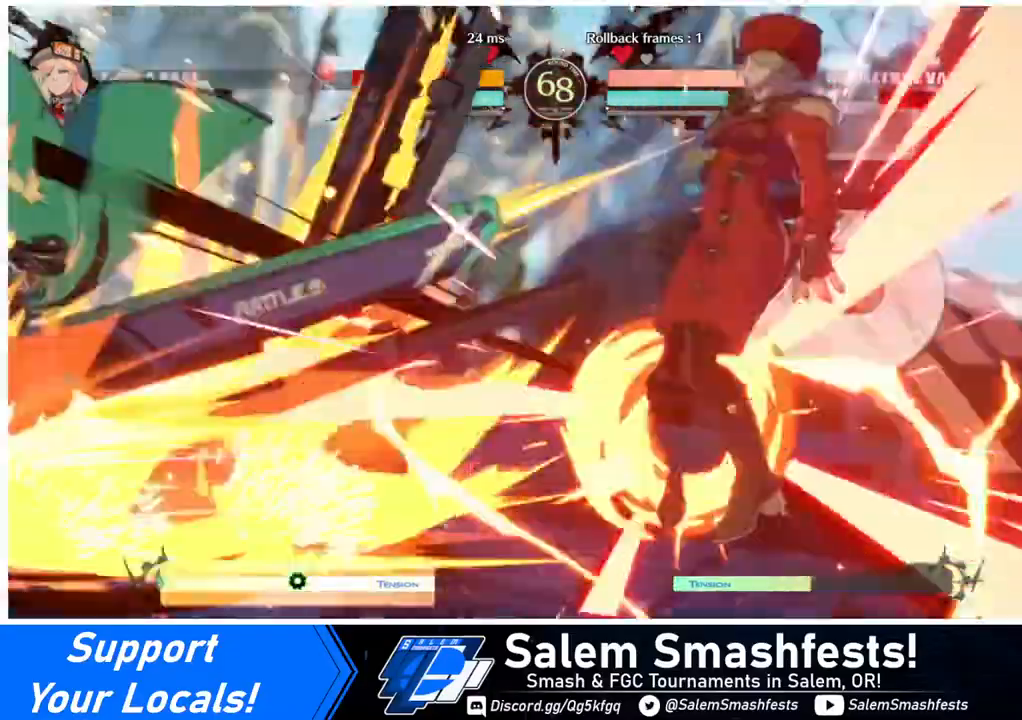
{"buttons": ["DPAD_DOWN", "DPAD_RIGHT"], "events": []}
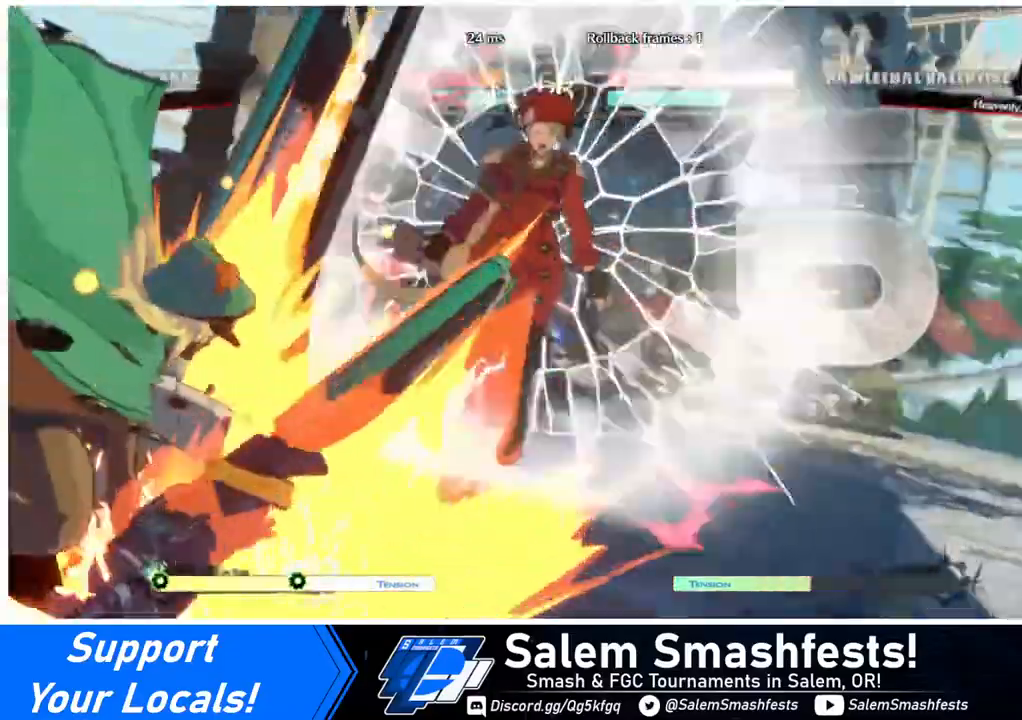
{"buttons": ["DPAD_DOWN", "DPAD_RIGHT"], "events": []}
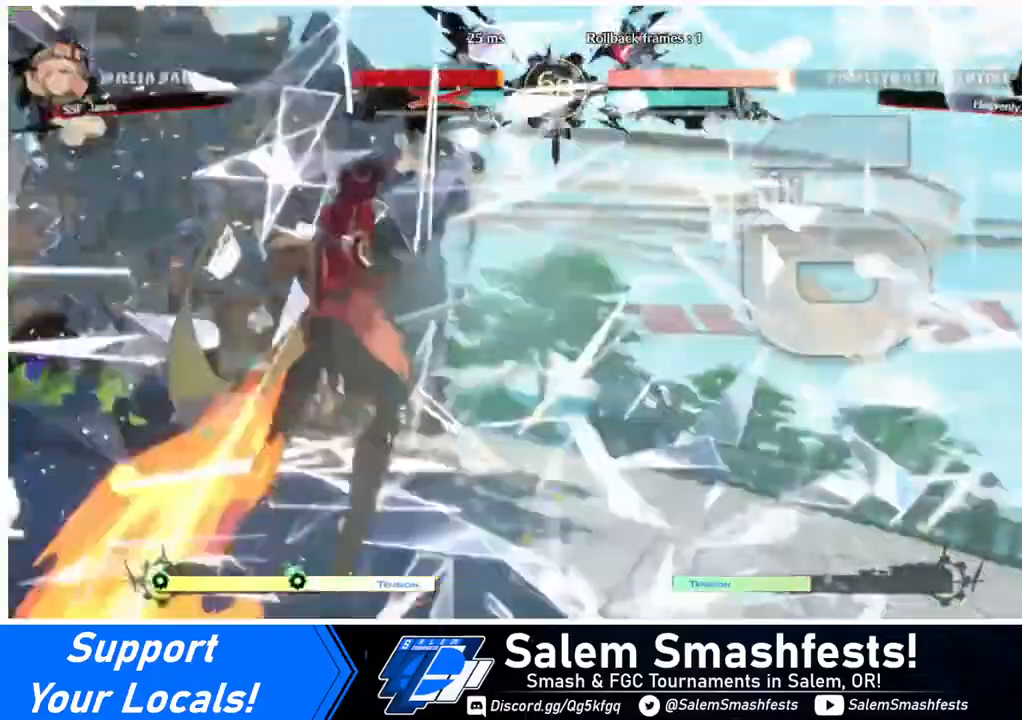
{"buttons": ["DPAD_DOWN", "DPAD_RIGHT"], "events": []}
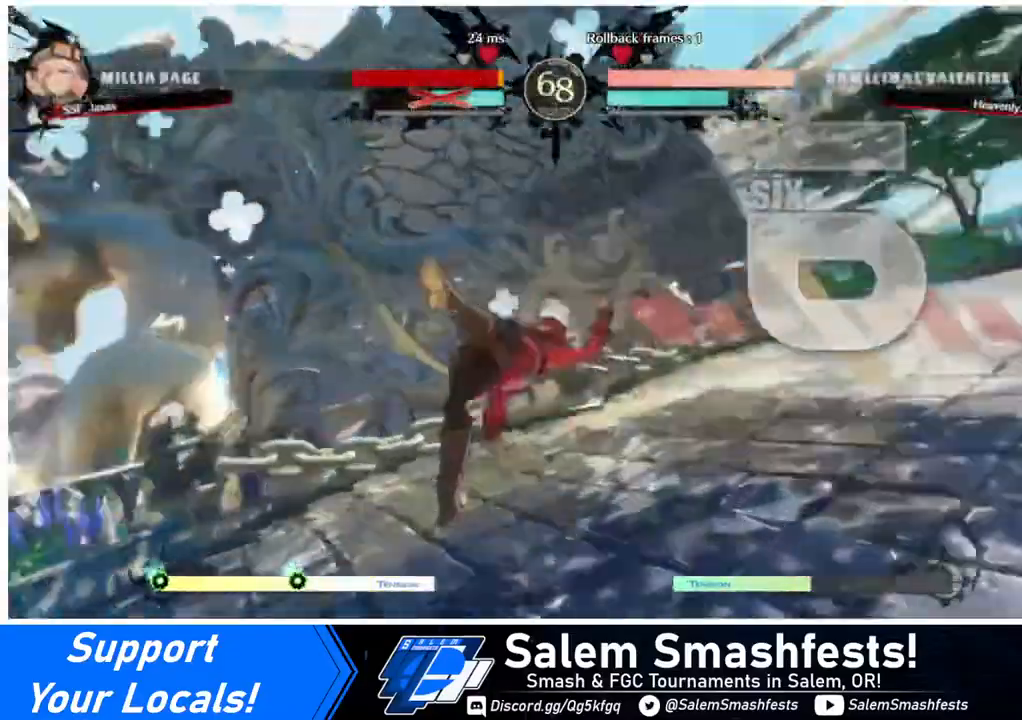
{"buttons": ["DPAD_DOWN", "DPAD_RIGHT"], "events": []}
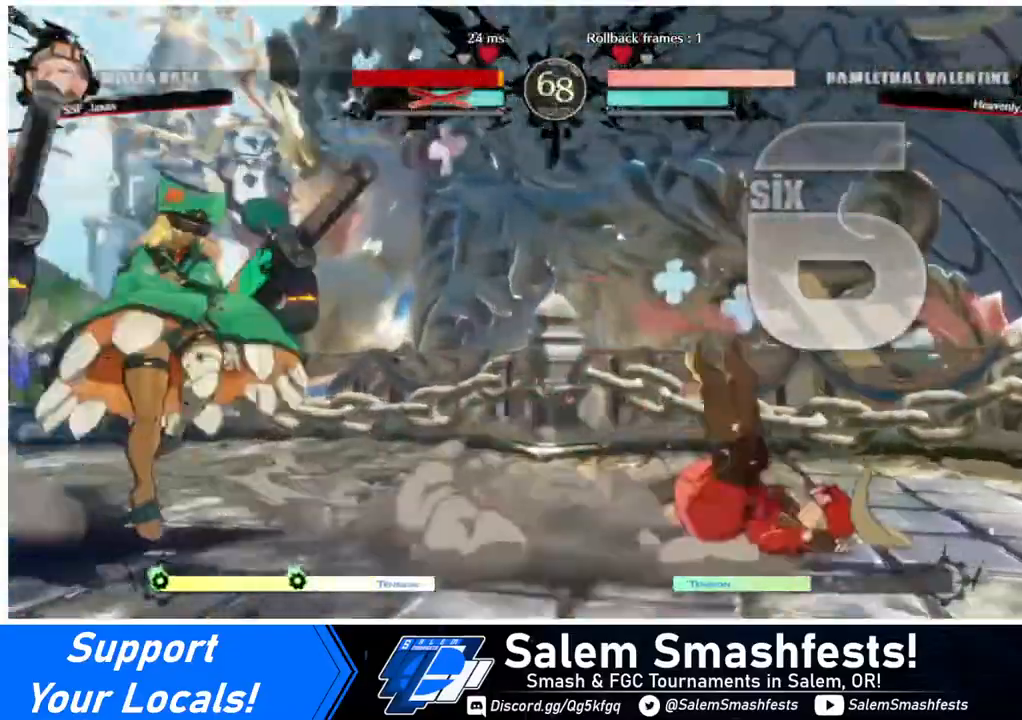
{"buttons": ["DPAD_DOWN", "DPAD_RIGHT"], "events": [[200, "DPAD_DOWN", "up"], [480, "DPAD_DOWN", "down"]]}
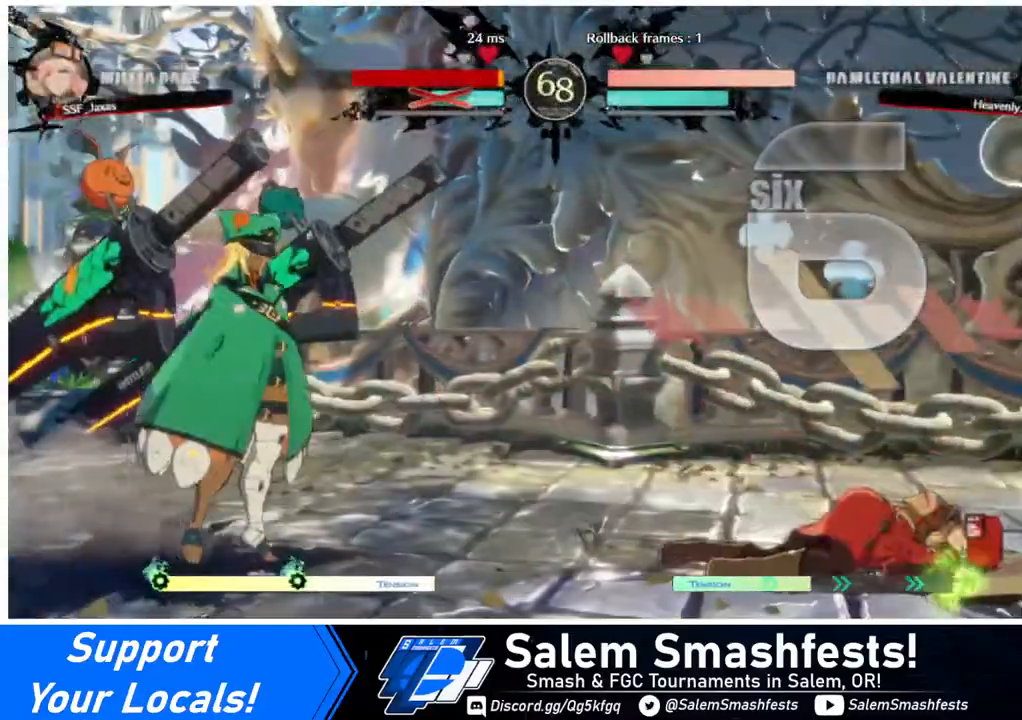
{"buttons": ["DPAD_DOWN", "DPAD_RIGHT"], "events": []}
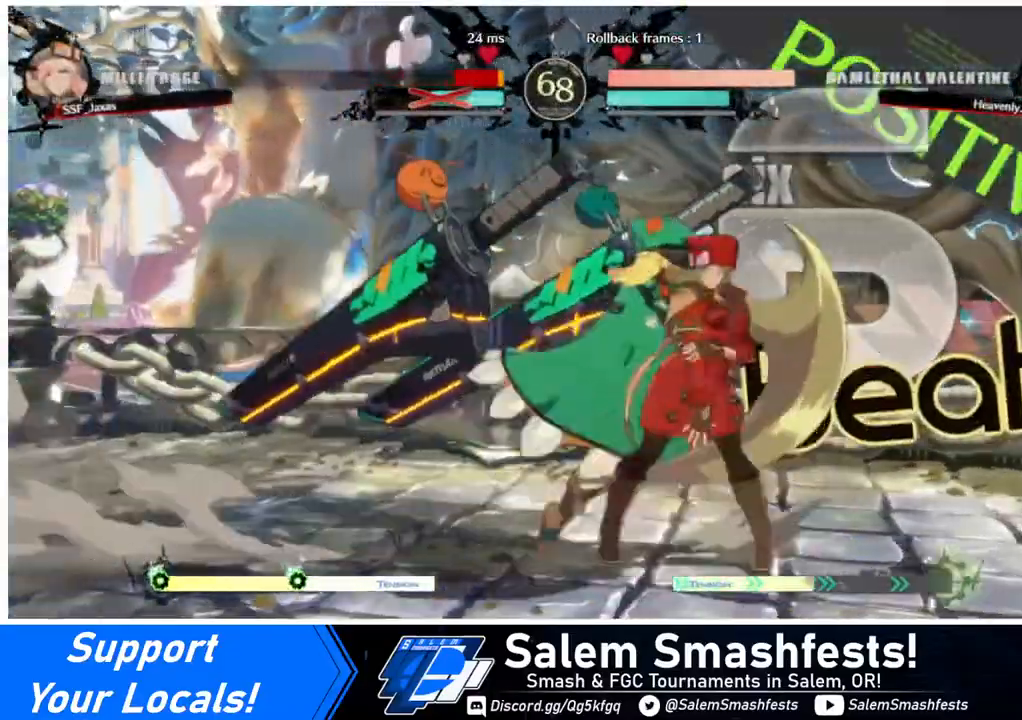
{"buttons": ["SQUARE", "TRIANGLE", "DPAD_DOWN", "DPAD_RIGHT"], "events": [[320, "SQUARE", "down"], [320, "TRIANGLE", "down"]]}
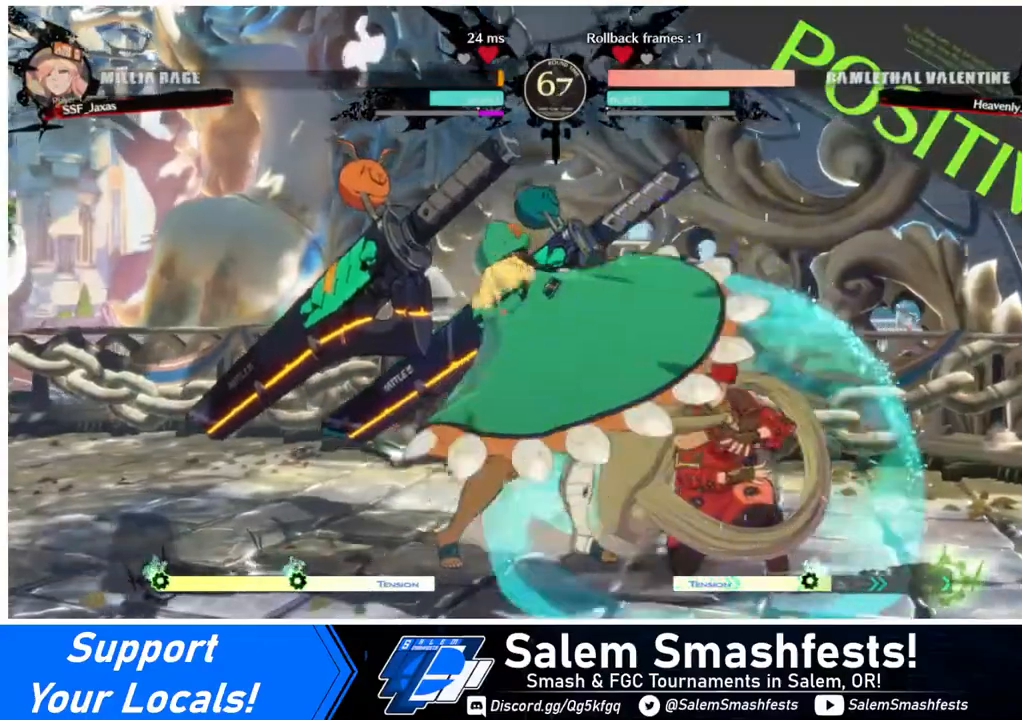
{"buttons": ["SQUARE", "TRIANGLE", "DPAD_DOWN", "DPAD_RIGHT"], "events": []}